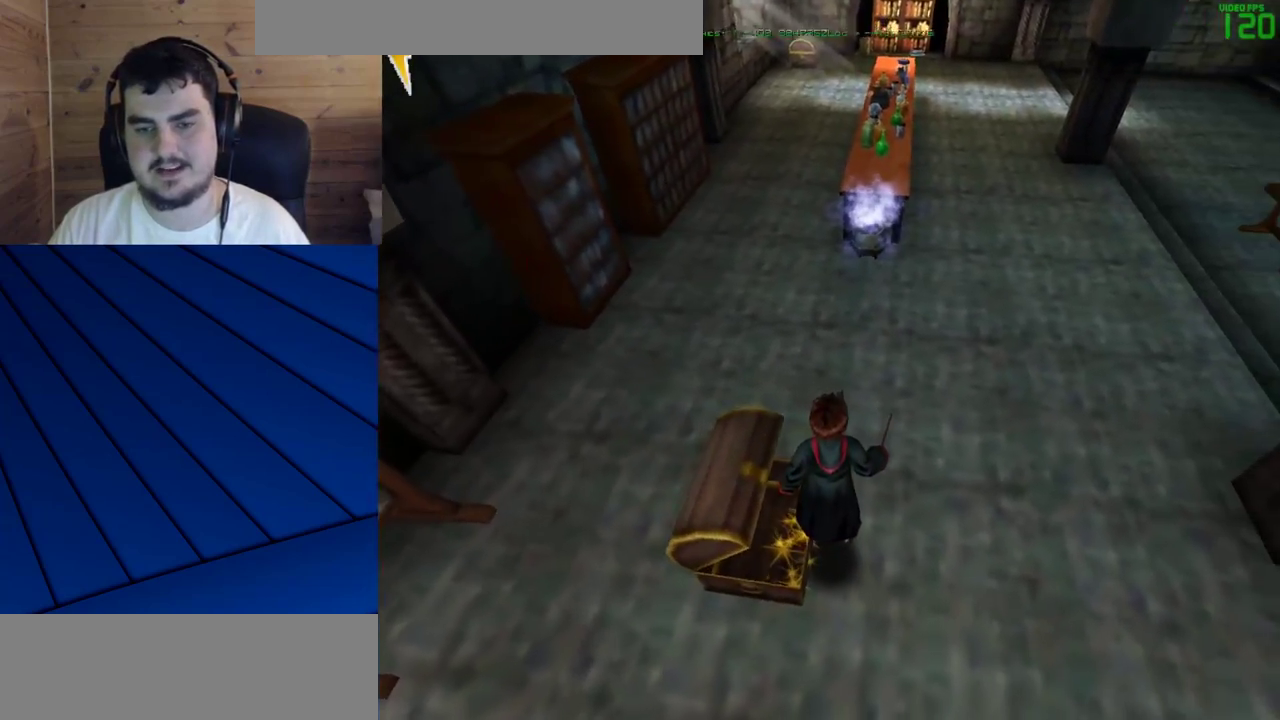
Gameplay with keyboard and mouse; each line is a JSON object with the keys and mouse buttons held at the frame after it. "events" lists presses ("down") and releases ("up") of "a", "d", "e", "f", "q", "s", "shift", "w", "mouse_left" and "mouse_right" between this image and that frame as [ms after this image, input, new state], when the widget could be followed in between. "mouse_left", "mouse_right" = the "left", "right" buttons of the "mouse" list. No other keys are recorded. Mouse movement is not recorded.
{"keys": [], "mouse": [], "events": []}
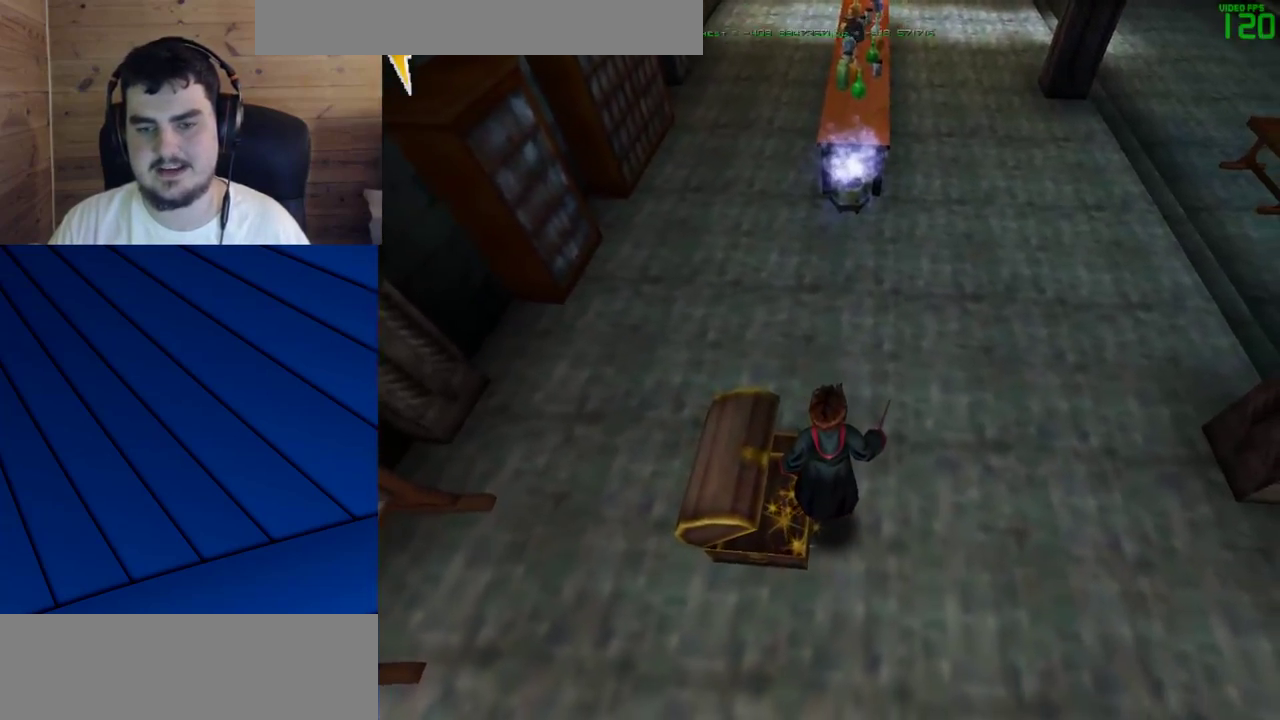
{"keys": [], "mouse": [], "events": []}
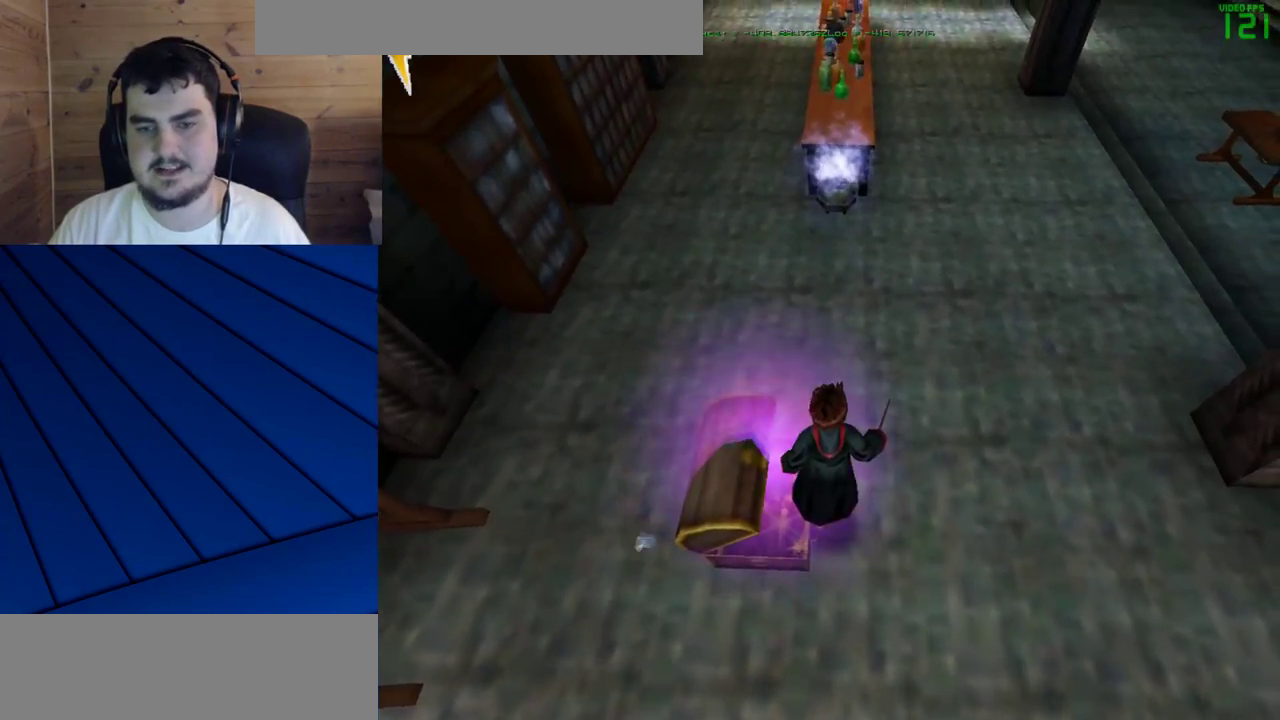
{"keys": [], "mouse": [], "events": []}
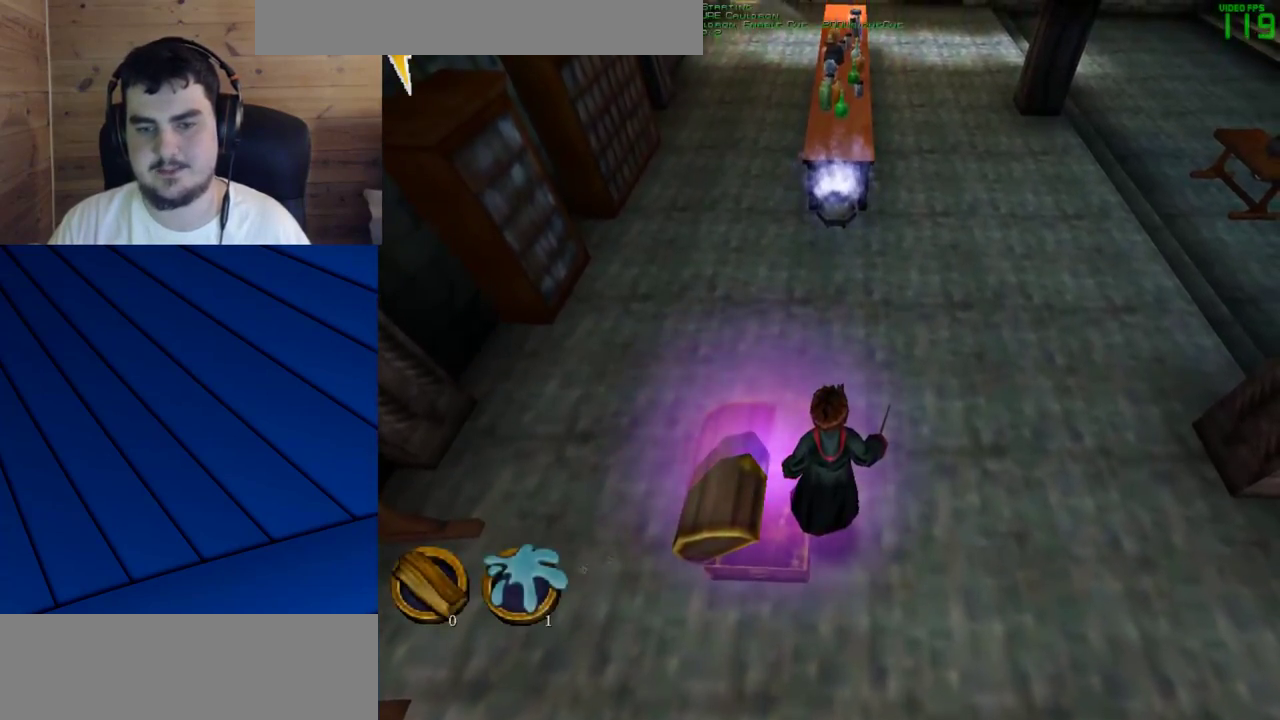
{"keys": [], "mouse": [], "events": []}
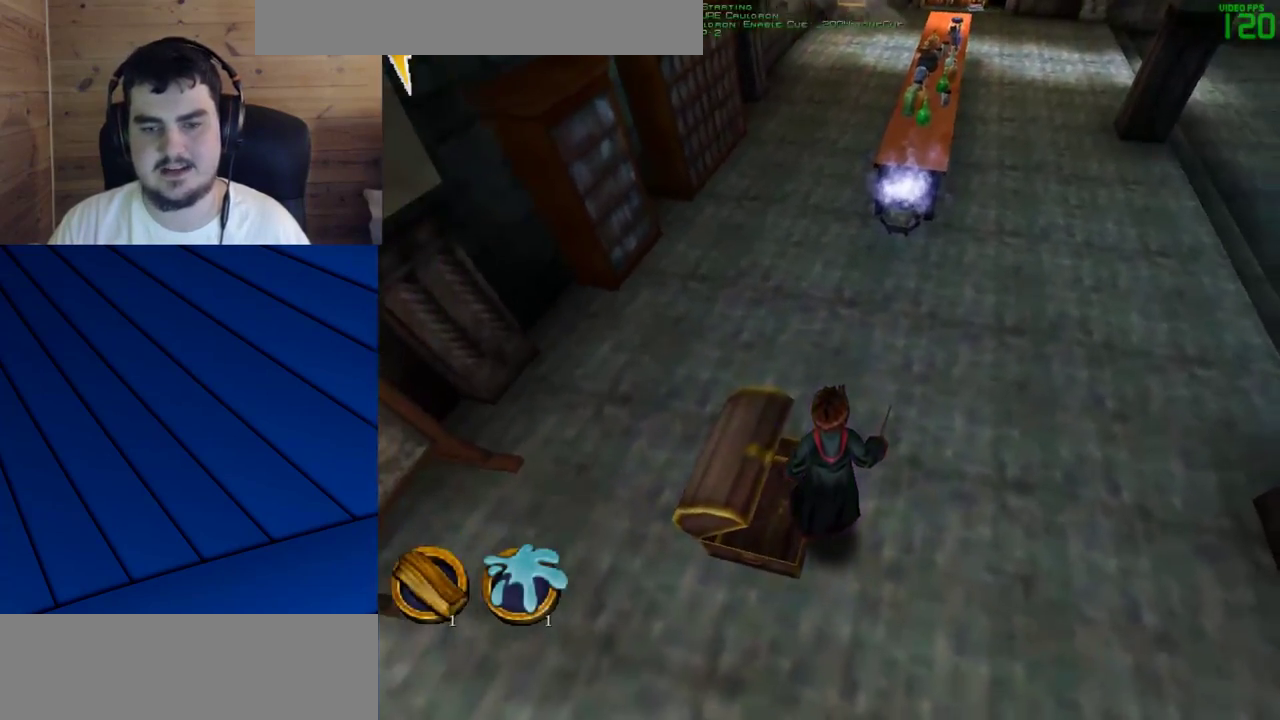
{"keys": [], "mouse": [], "events": []}
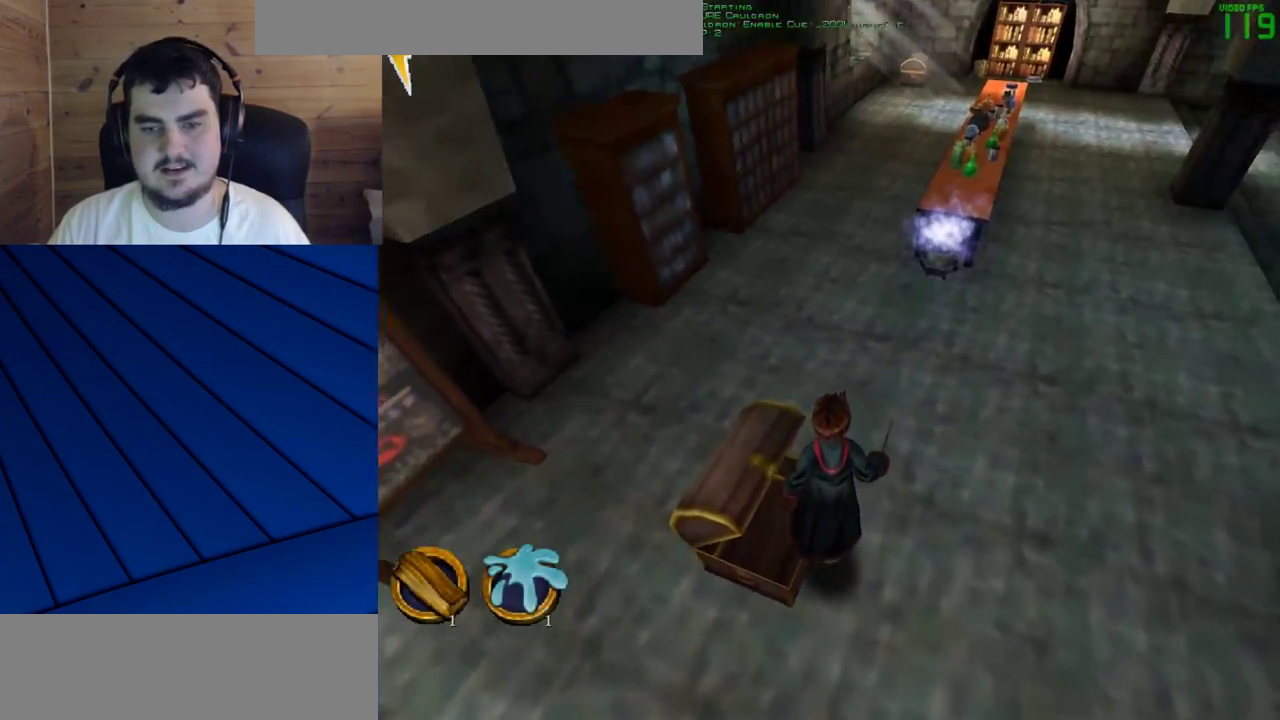
{"keys": [], "mouse": [], "events": []}
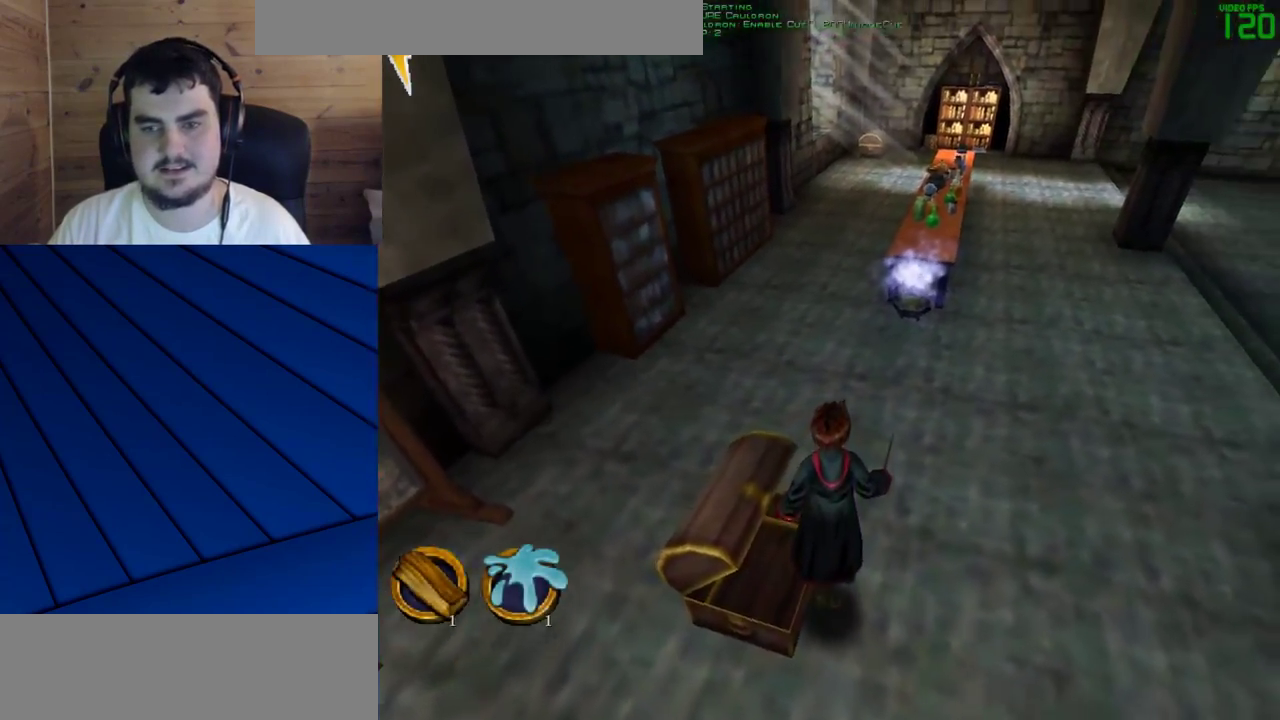
{"keys": [], "mouse": [], "events": []}
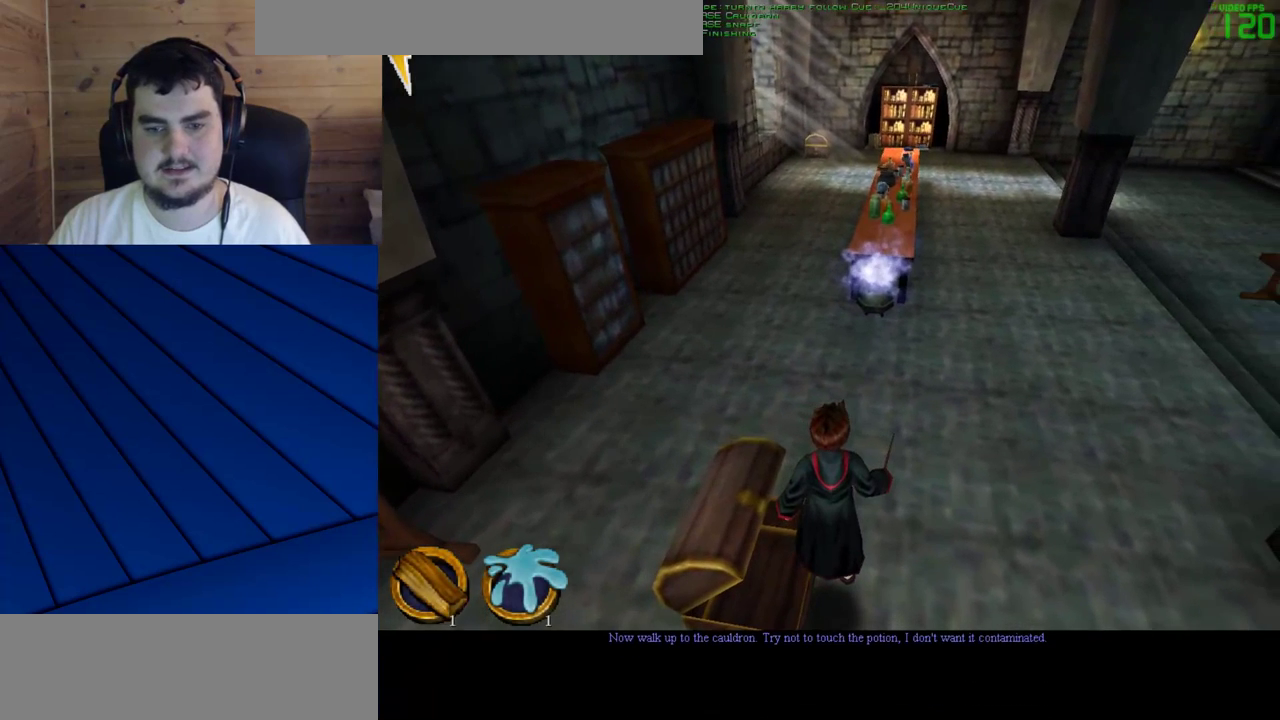
{"keys": ["w"], "mouse": [], "events": [[400, "w", "down"]]}
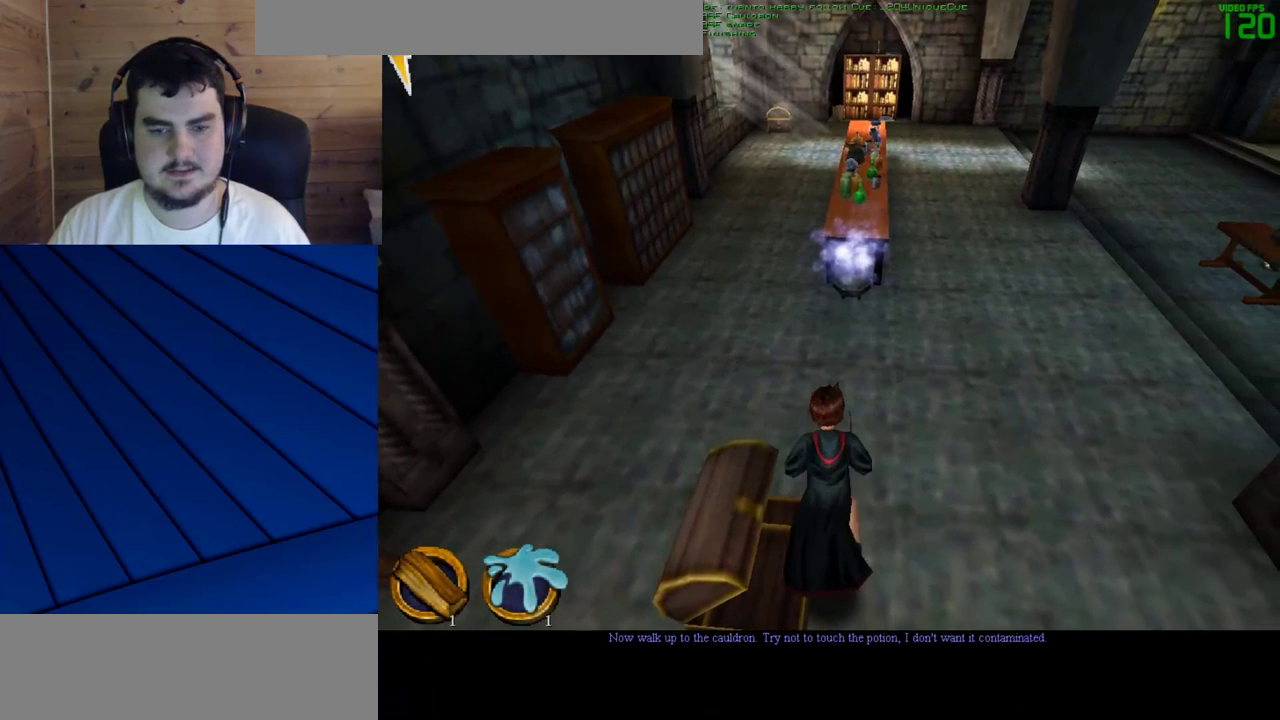
{"keys": [], "mouse": [], "events": [[50, "w", "up"]]}
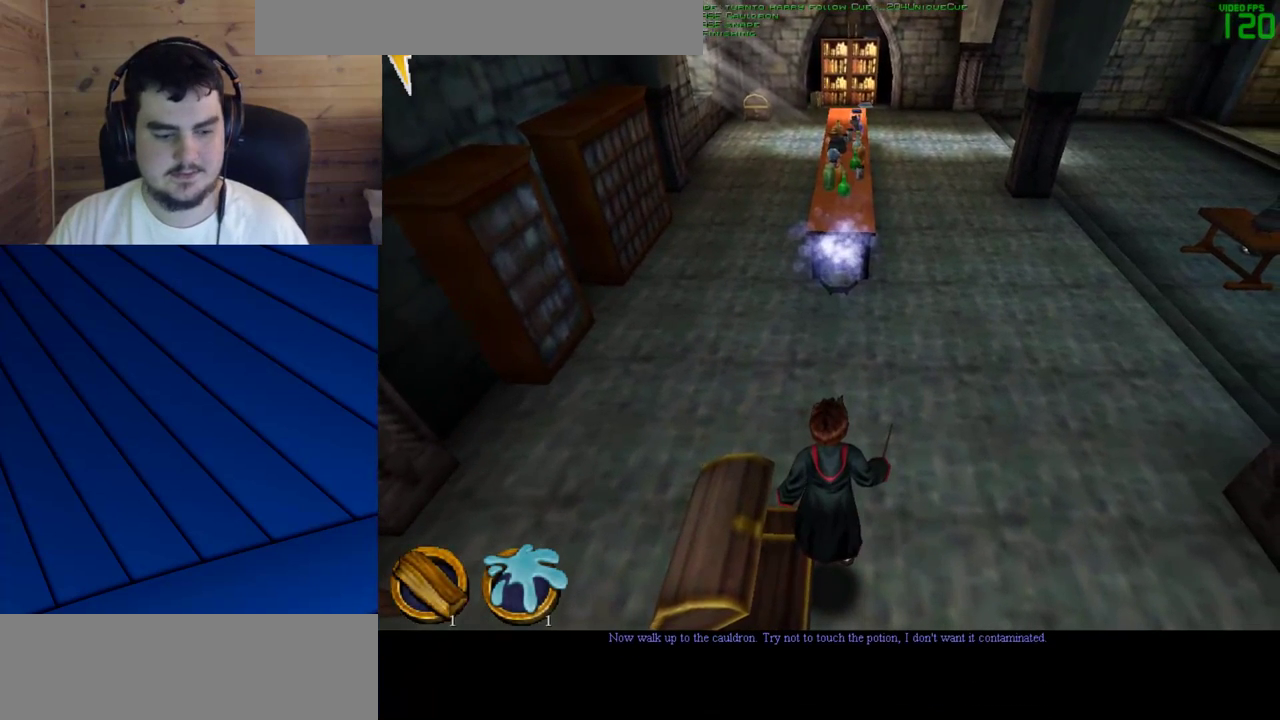
{"keys": [], "mouse": [], "events": []}
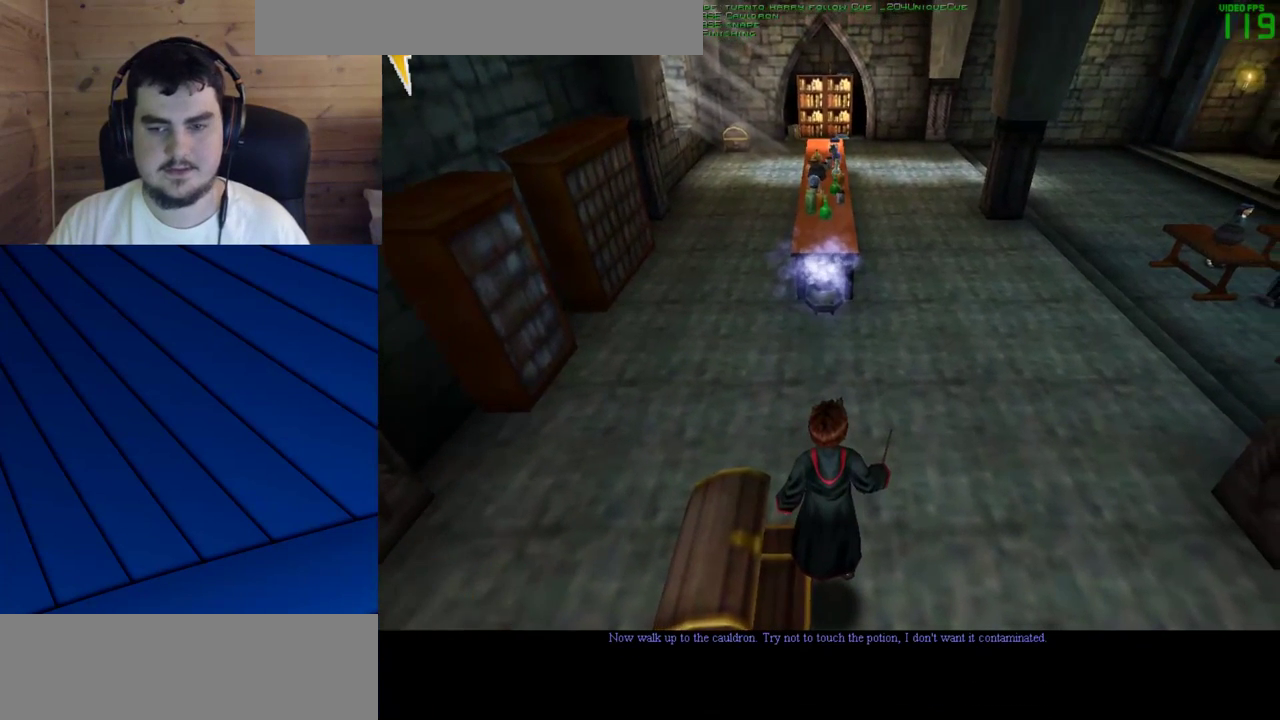
{"keys": [], "mouse": [], "events": []}
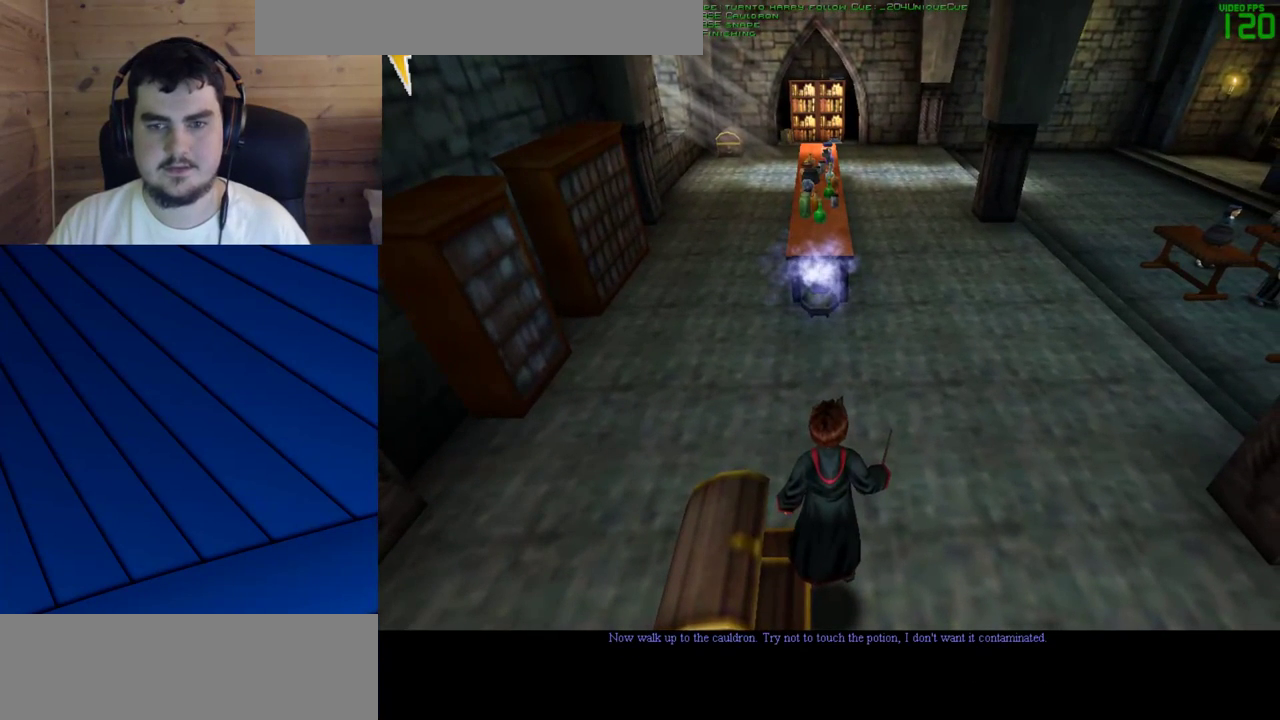
{"keys": [], "mouse": [], "events": [[83, "mouse_left", "down"], [183, "mouse_left", "up"], [283, "mouse_left", "down"], [367, "mouse_left", "up"]]}
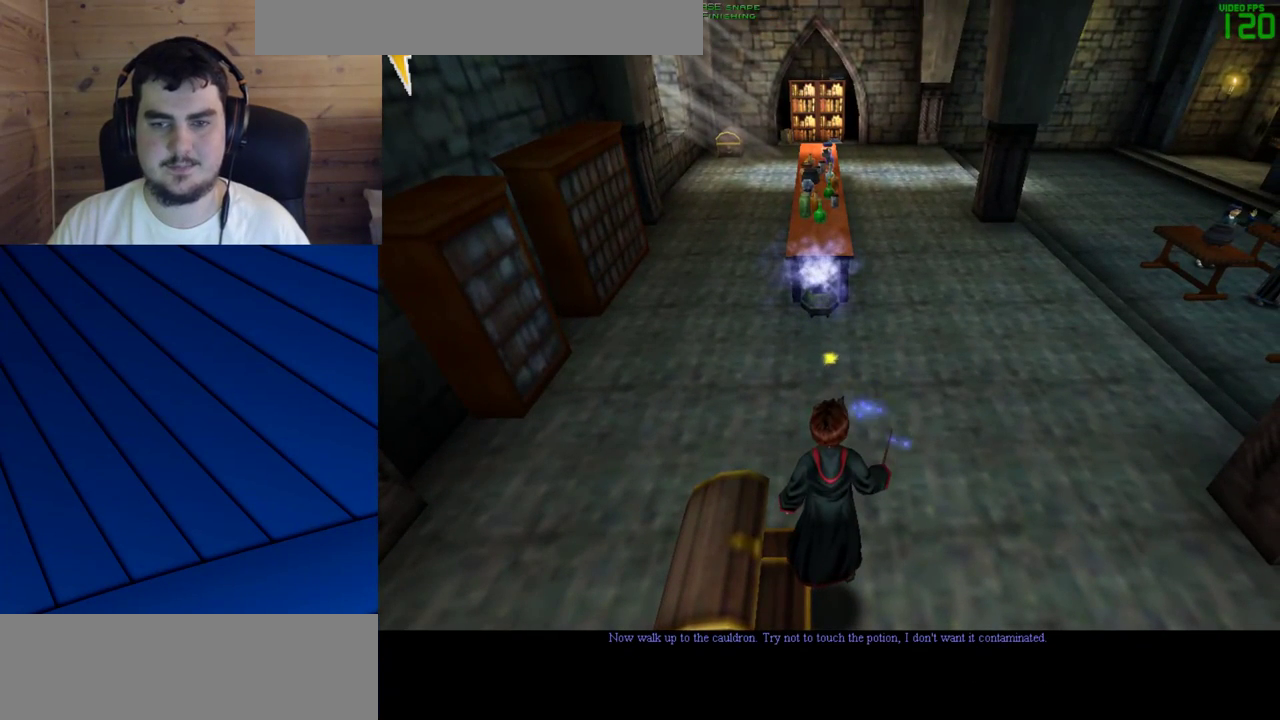
{"keys": [], "mouse": ["left"], "events": [[100, "mouse_left", "down"], [200, "mouse_left", "up"], [300, "mouse_left", "down"], [383, "mouse_left", "up"], [483, "mouse_left", "down"]]}
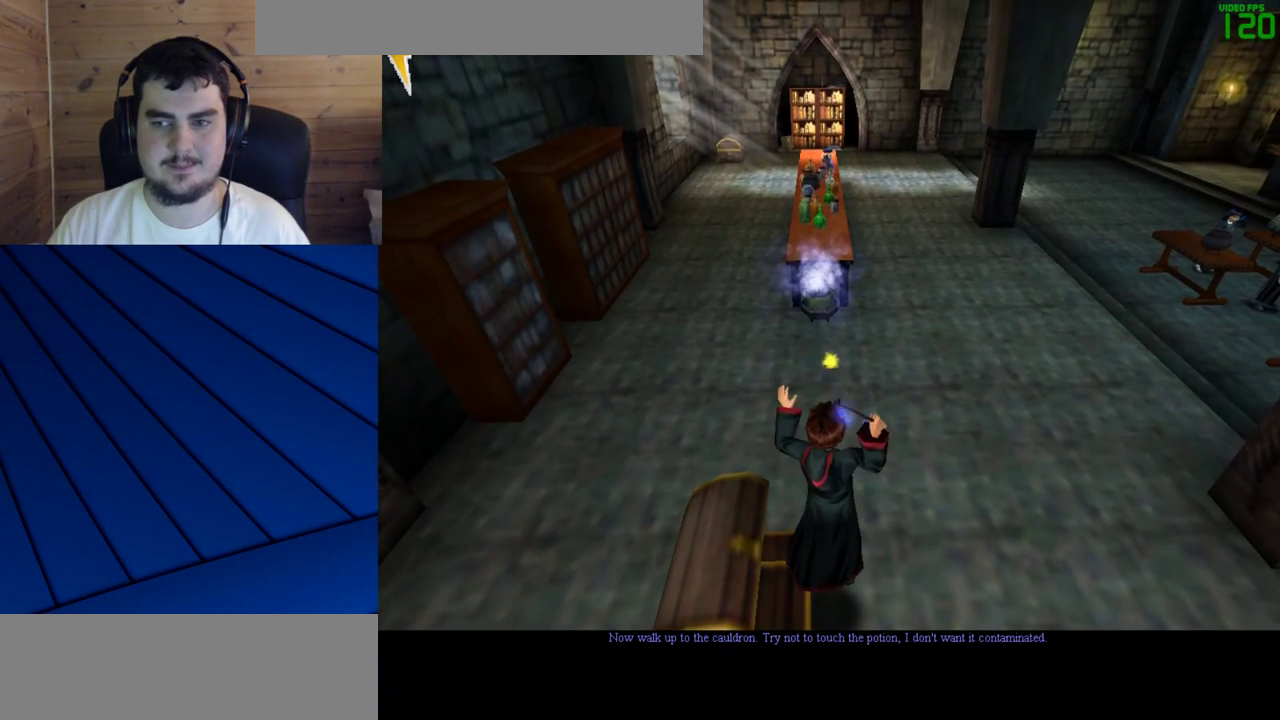
{"keys": [], "mouse": ["left"], "events": [[83, "mouse_left", "up"], [167, "mouse_left", "down"], [217, "mouse_left", "up"], [317, "mouse_left", "down"], [400, "mouse_left", "up"], [500, "mouse_left", "down"]]}
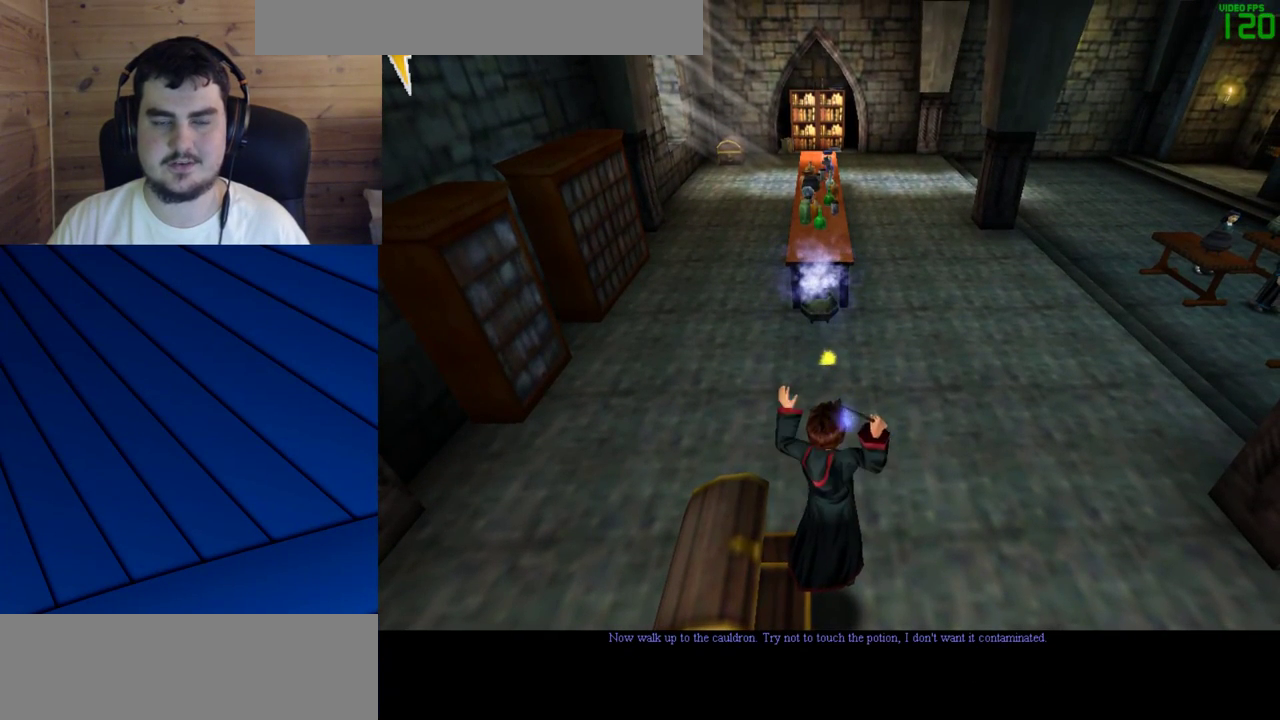
{"keys": ["w"], "mouse": [], "events": [[50, "mouse_left", "up"], [133, "mouse_left", "down"], [183, "mouse_left", "up"], [367, "w", "down"]]}
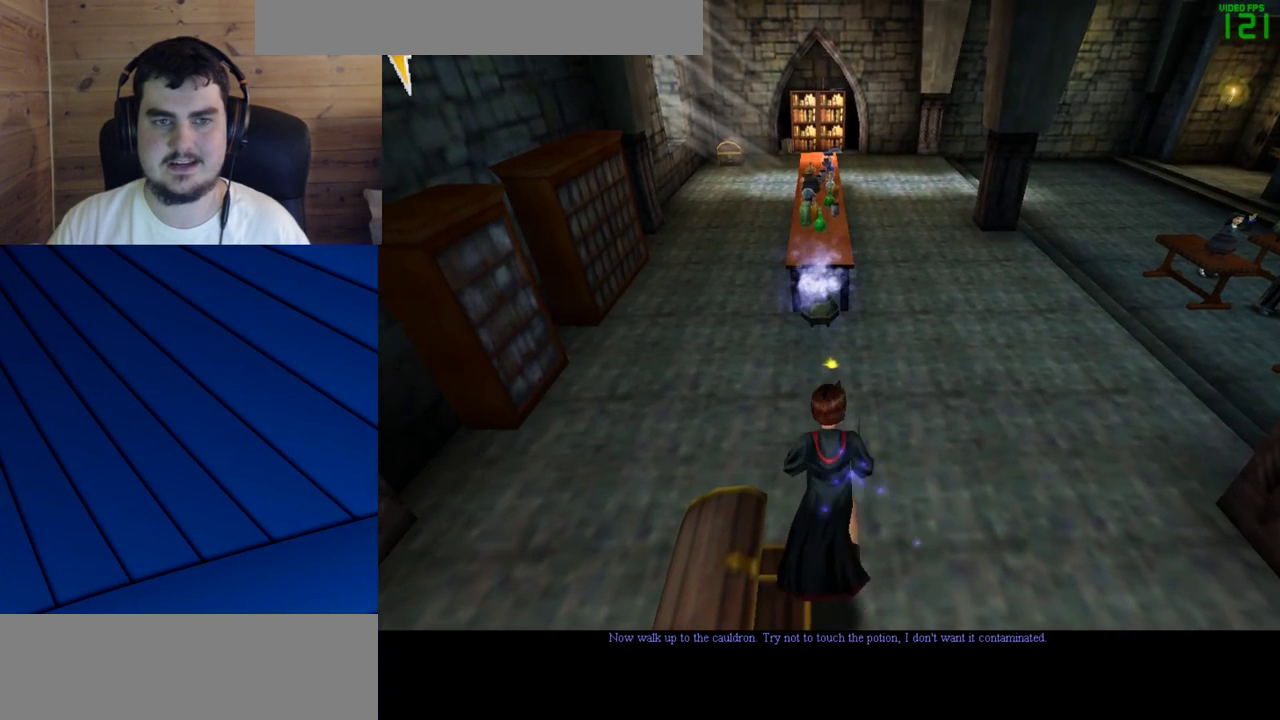
{"keys": ["w"], "mouse": [], "events": [[100, "w", "up"], [300, "w", "down"]]}
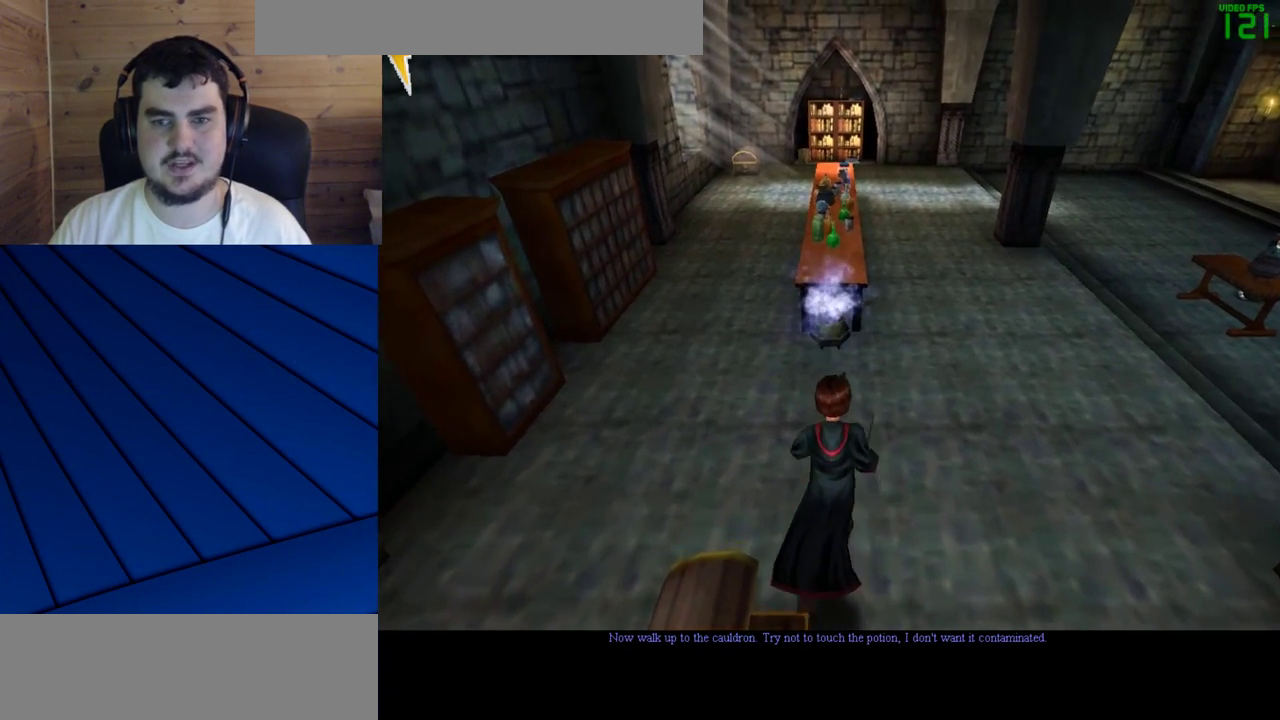
{"keys": ["d", "w"], "mouse": [], "events": [[217, "d", "down"]]}
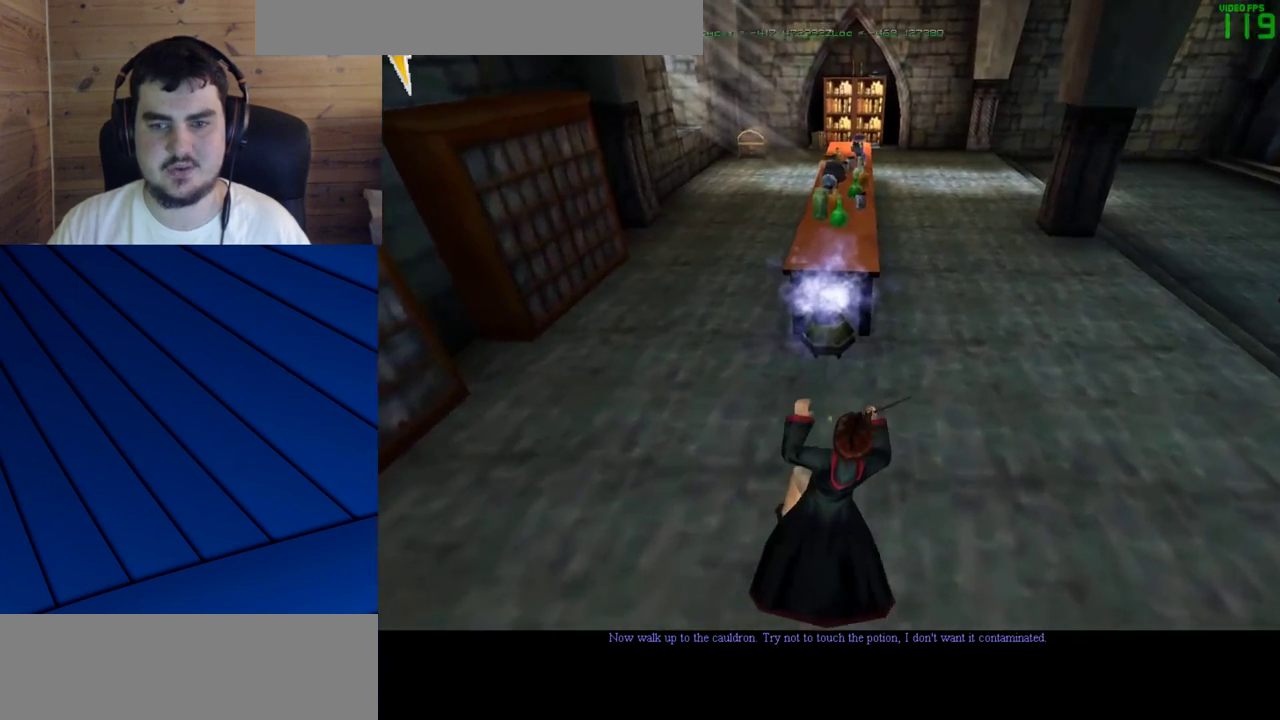
{"keys": [], "mouse": ["left"], "events": [[50, "mouse_left", "down"], [50, "w", "up"], [183, "d", "up"]]}
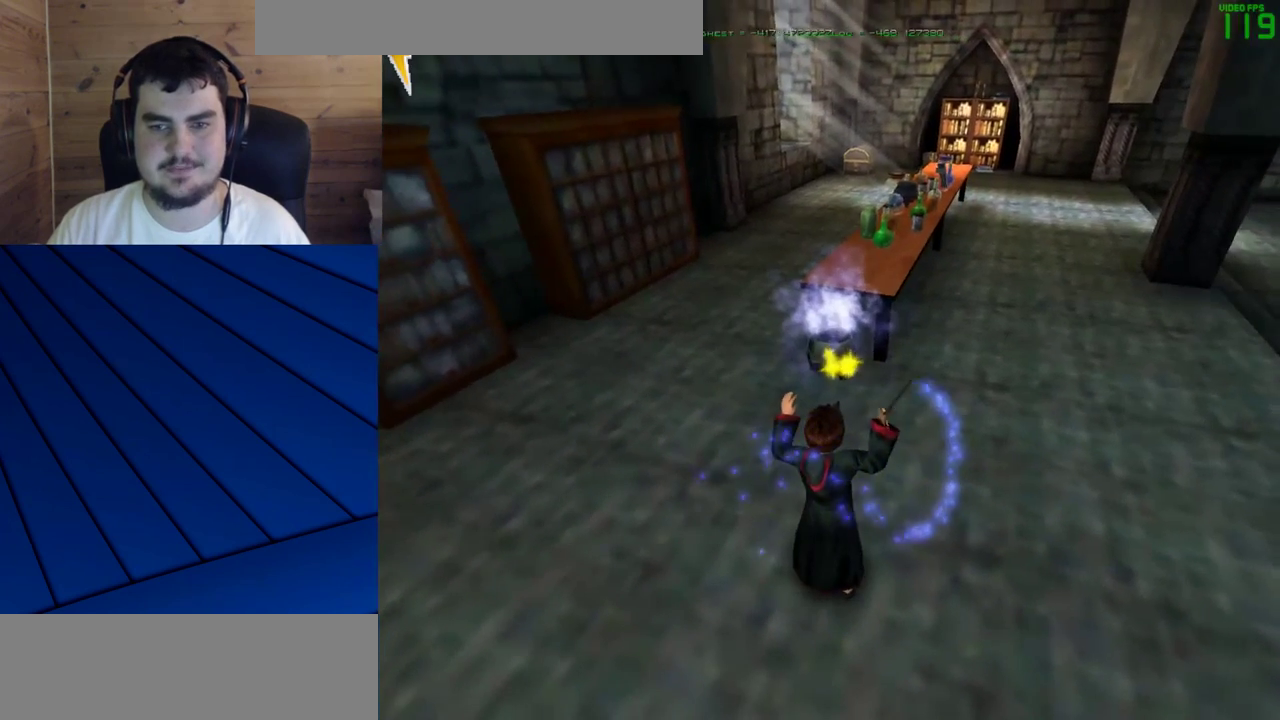
{"keys": [], "mouse": ["left"], "events": []}
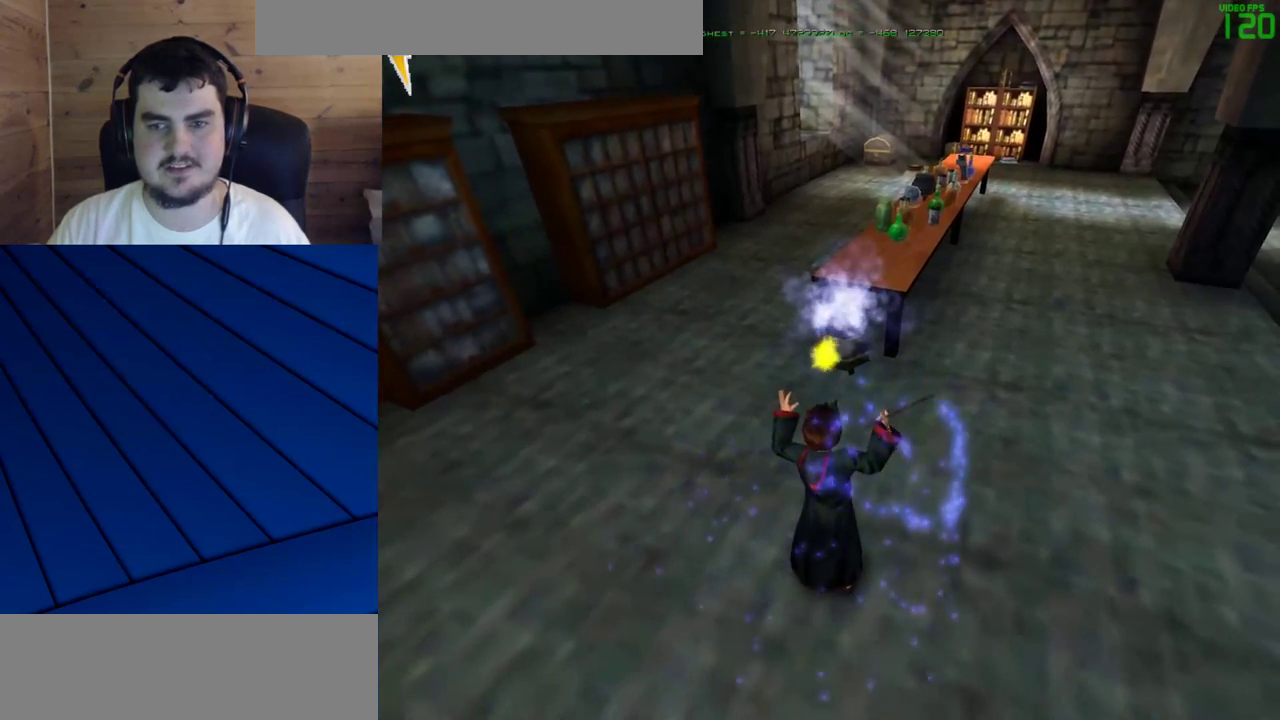
{"keys": [], "mouse": [], "events": [[450, "mouse_left", "up"]]}
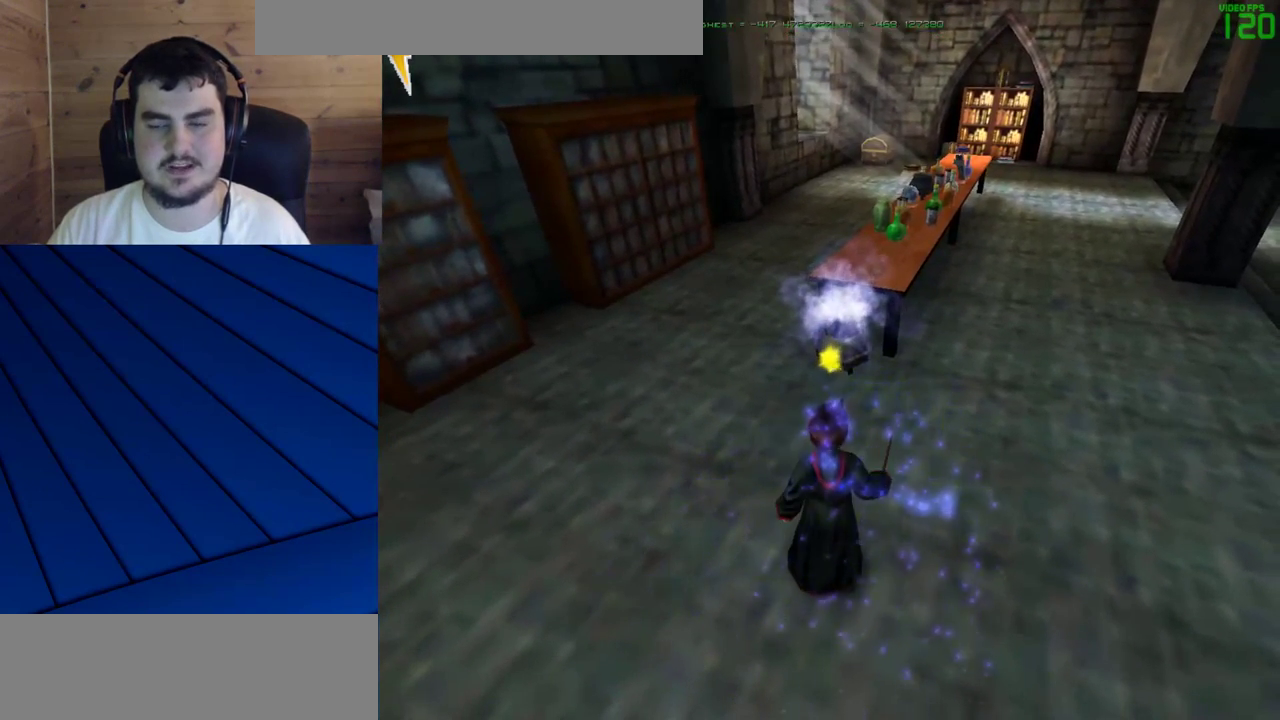
{"keys": [], "mouse": [], "events": [[367, "mouse_left", "down"], [467, "mouse_left", "up"]]}
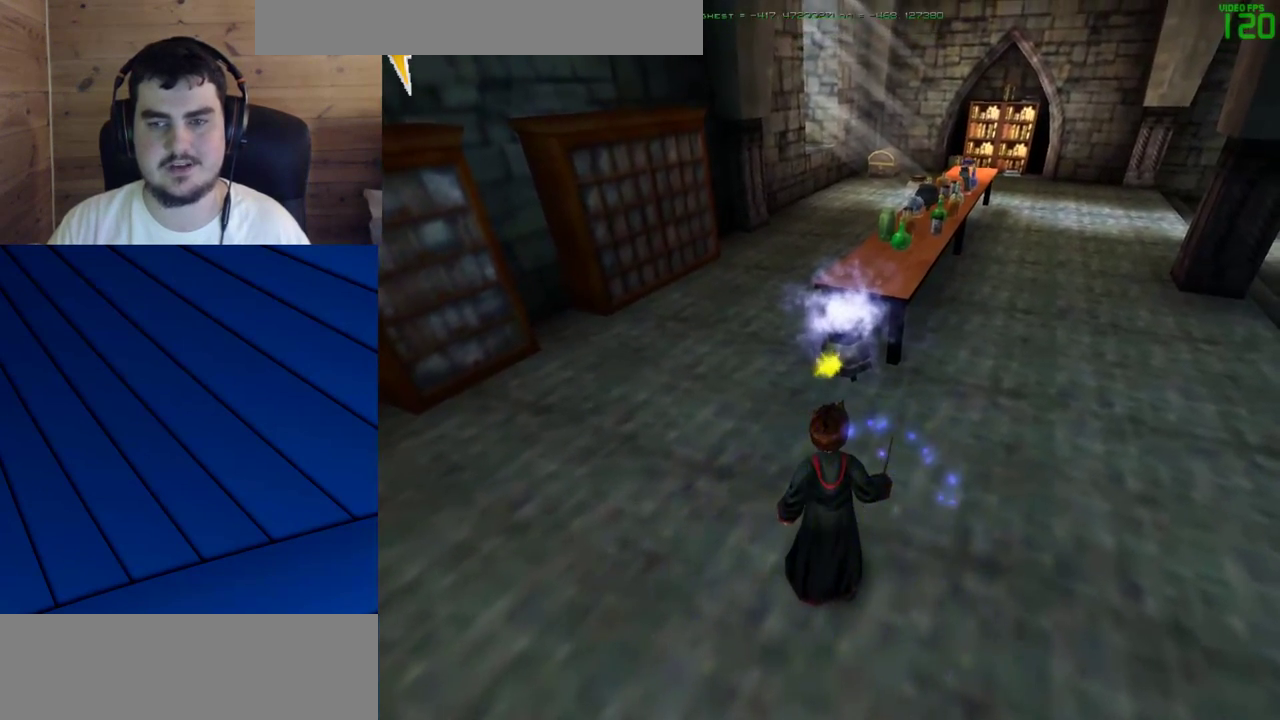
{"keys": [], "mouse": [], "events": [[100, "mouse_left", "down"], [383, "mouse_left", "up"]]}
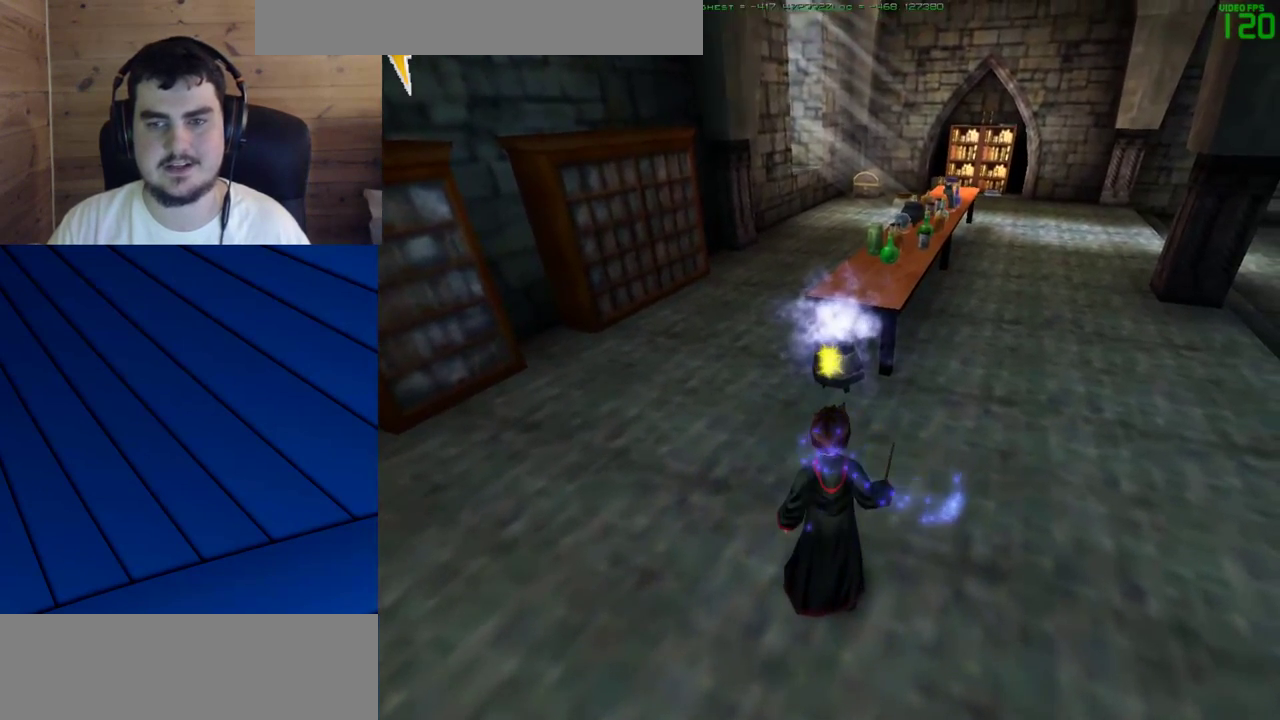
{"keys": [], "mouse": [], "events": []}
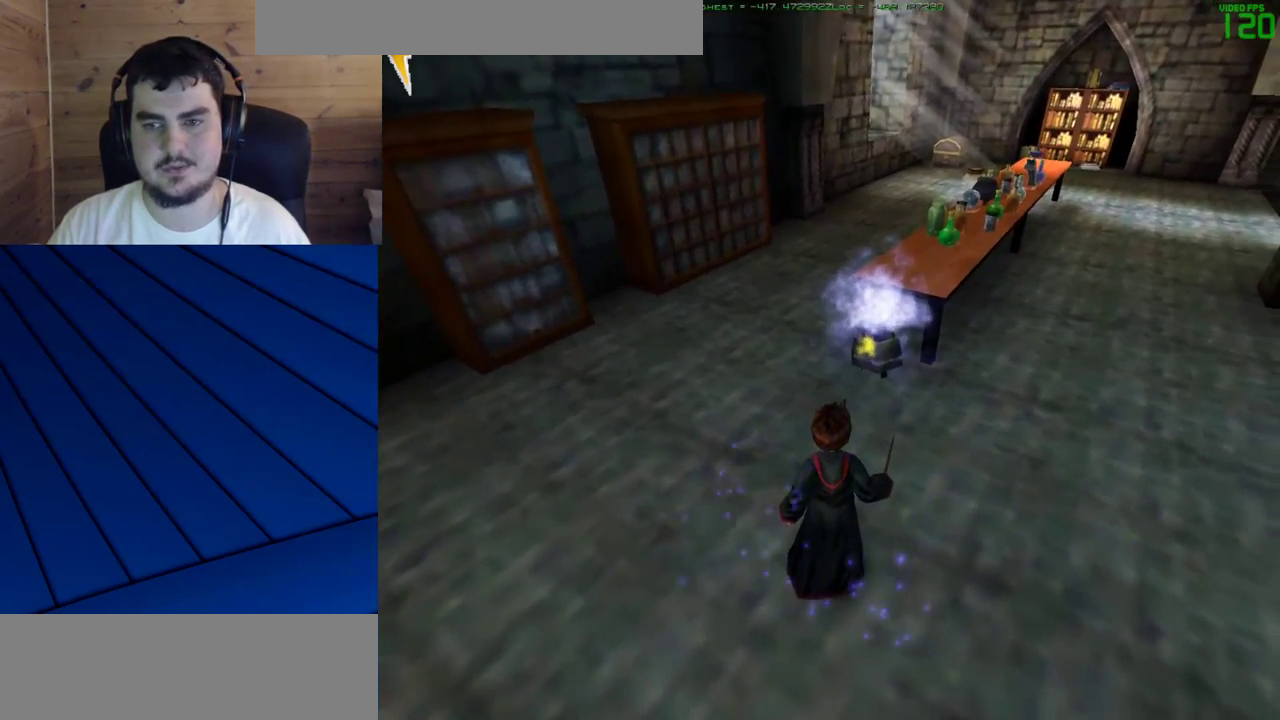
{"keys": [], "mouse": ["left"], "events": [[50, "mouse_left", "down"], [100, "mouse_left", "up"], [467, "mouse_left", "down"]]}
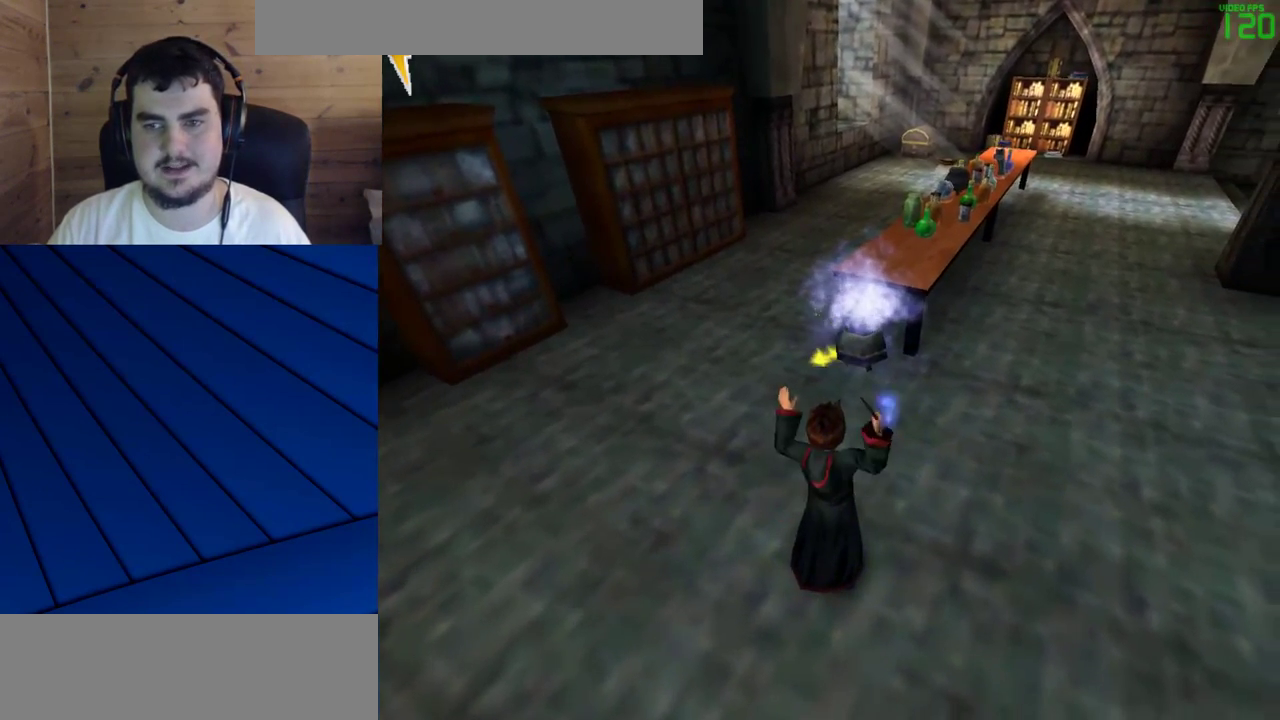
{"keys": [], "mouse": [], "events": [[17, "mouse_left", "up"], [150, "mouse_left", "down"], [250, "mouse_left", "up"], [333, "mouse_left", "down"], [433, "mouse_left", "up"]]}
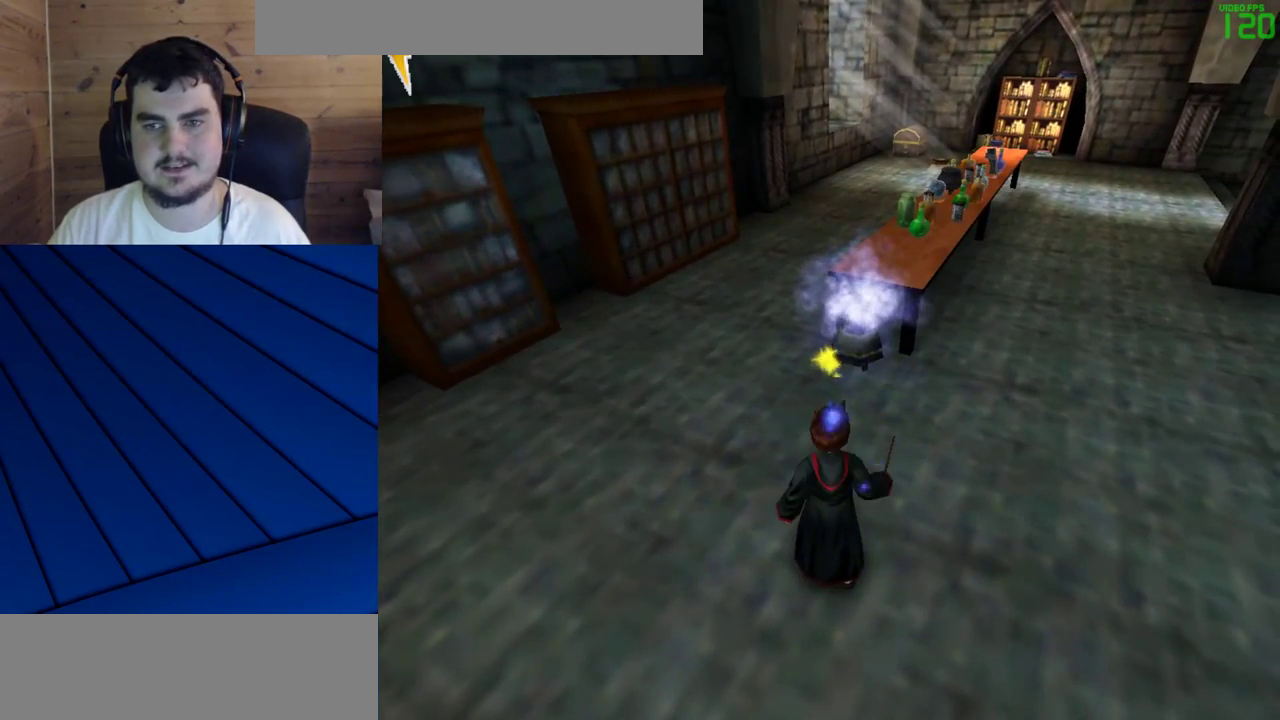
{"keys": [], "mouse": [], "events": [[33, "mouse_left", "down"], [117, "mouse_left", "up"]]}
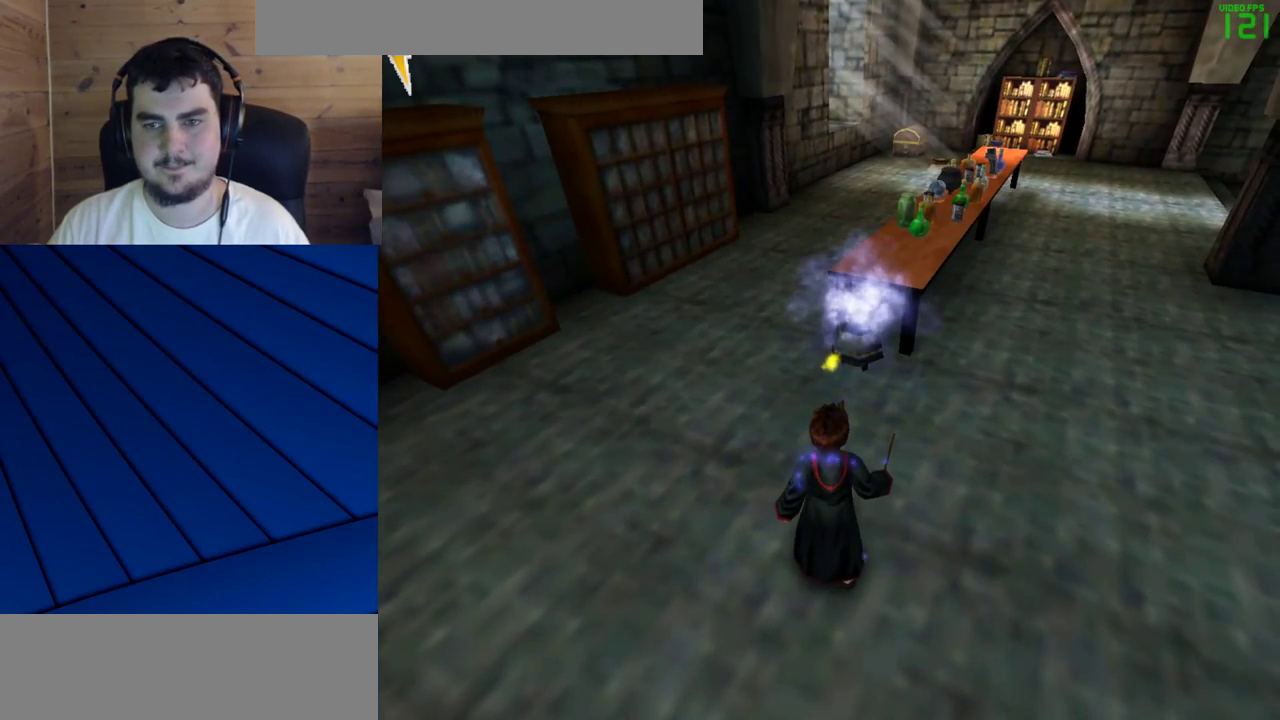
{"keys": [], "mouse": [], "events": [[133, "a", "down"], [367, "a", "up"]]}
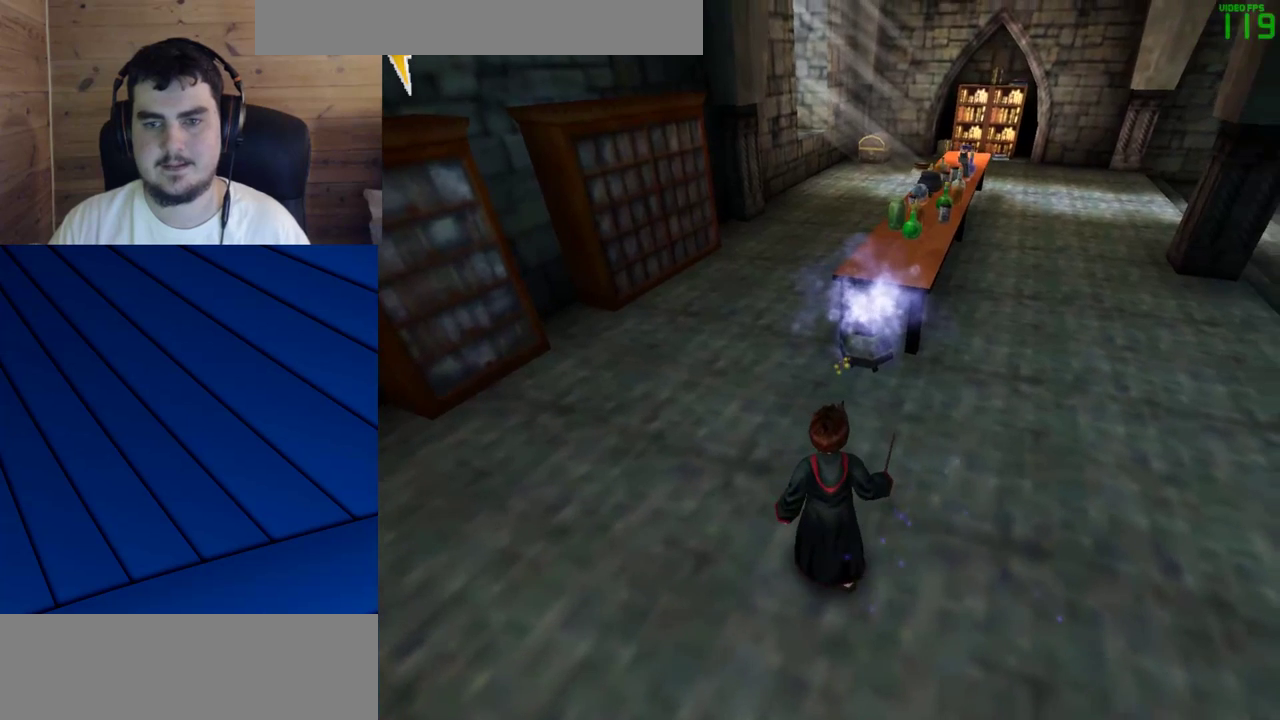
{"keys": [], "mouse": [], "events": [[250, "a", "down"], [483, "a", "up"]]}
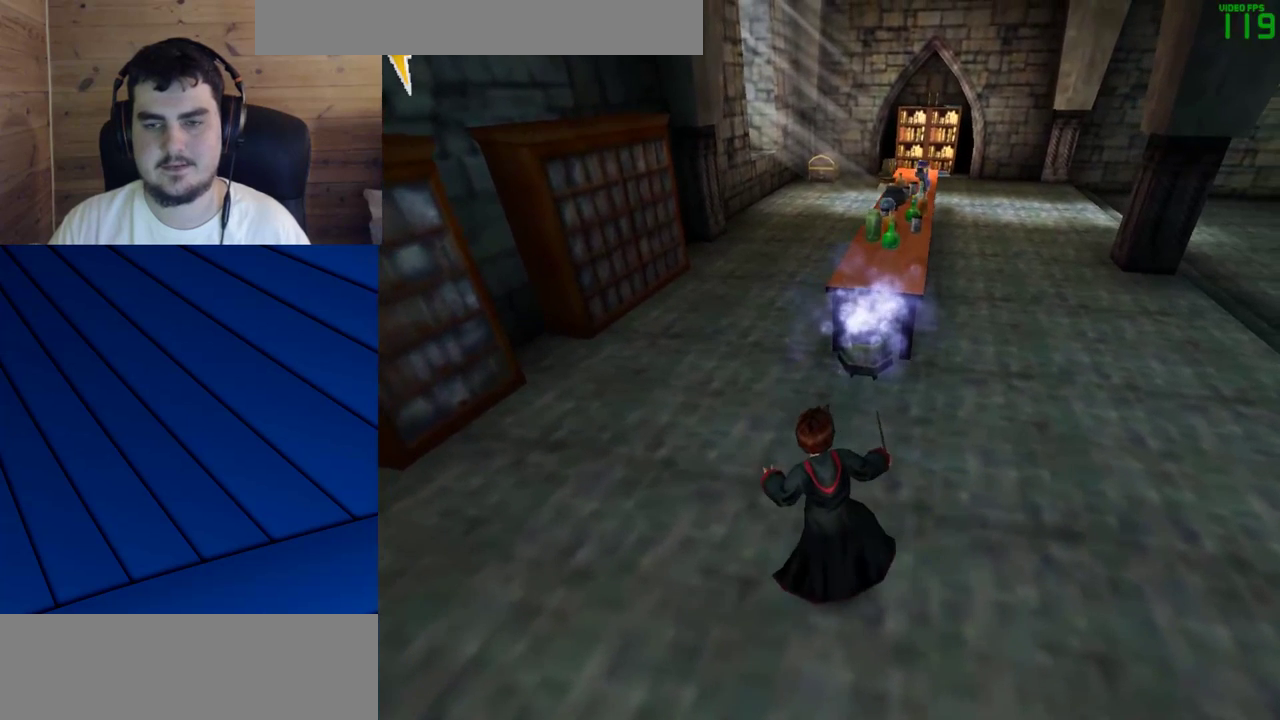
{"keys": [], "mouse": ["left"], "events": [[450, "mouse_left", "down"]]}
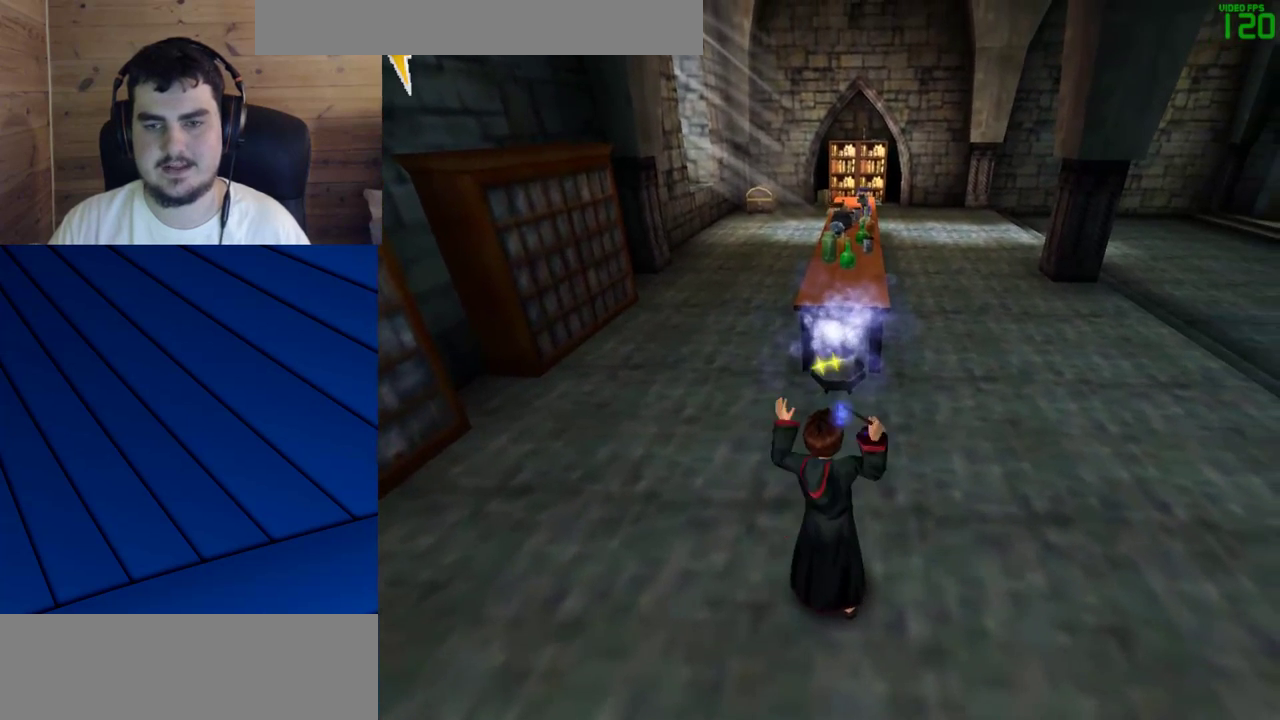
{"keys": [], "mouse": ["left"], "events": [[50, "mouse_left", "up"], [283, "mouse_left", "down"], [417, "mouse_left", "up"], [467, "mouse_left", "down"]]}